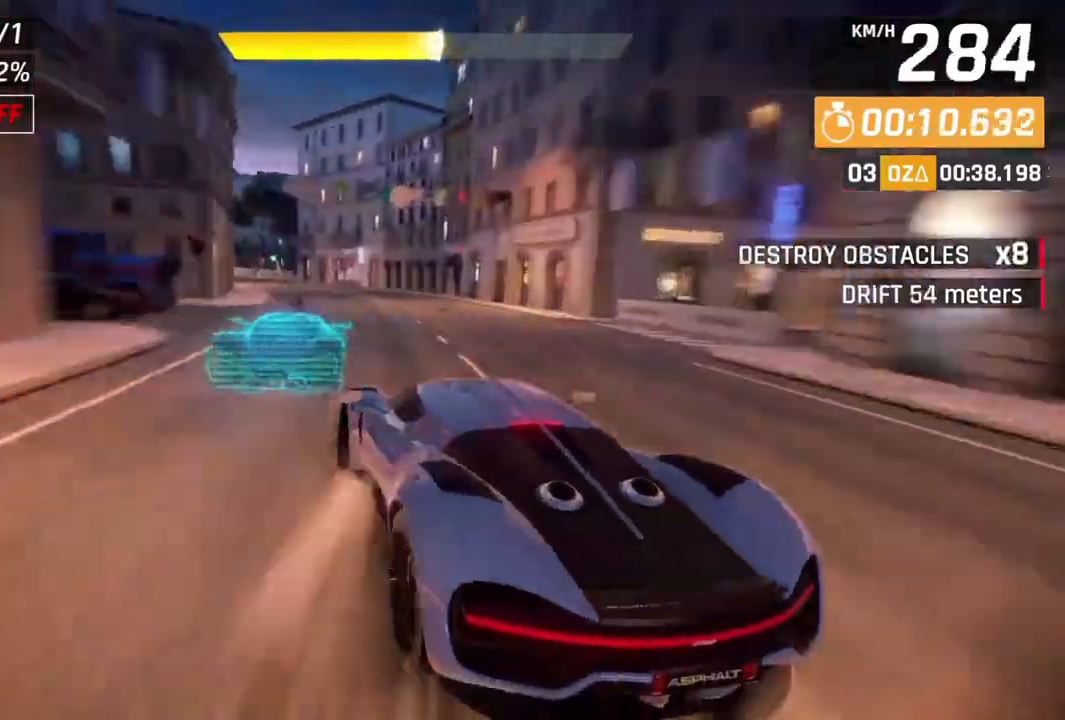
Gameplay with a controller (Xbox layout); each line is a JSON object with the inputs held at the frame after it. "events" lists button and stick changes between this image and that frame as [ms after this image, input, new state], when the widget could be followed in between. Not read: right_stick.
{"buttons": [], "left_stick": "left", "events": []}
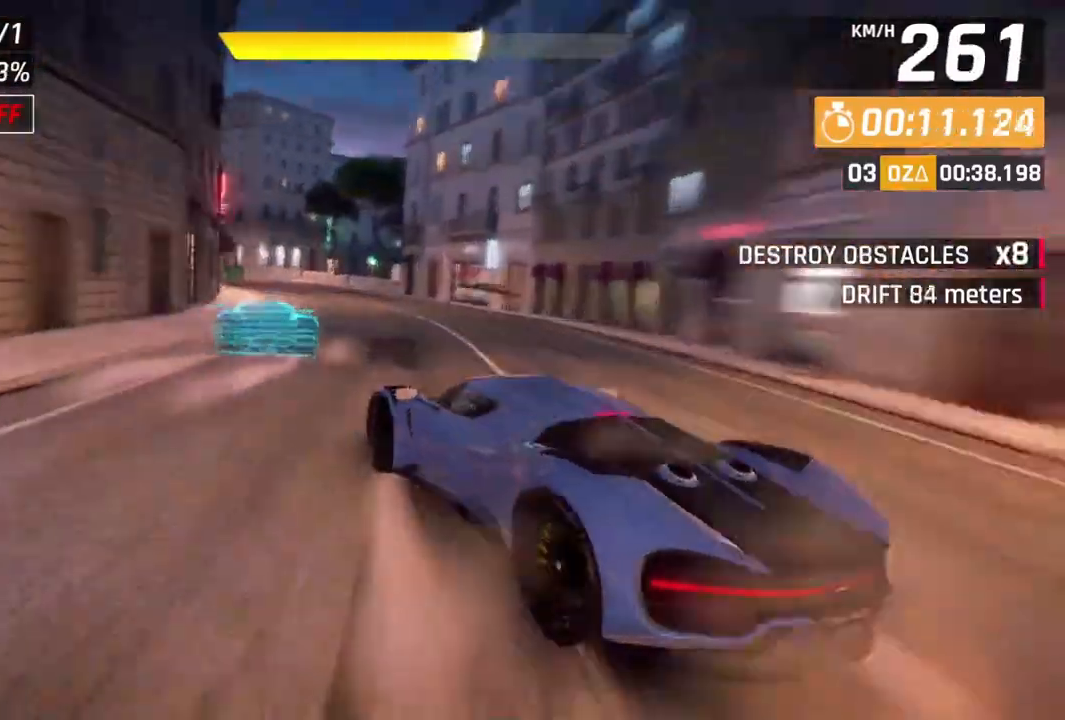
{"buttons": ["L2"], "left_stick": "center", "events": [[367, "left_stick", "center"], [400, "L2", "down"]]}
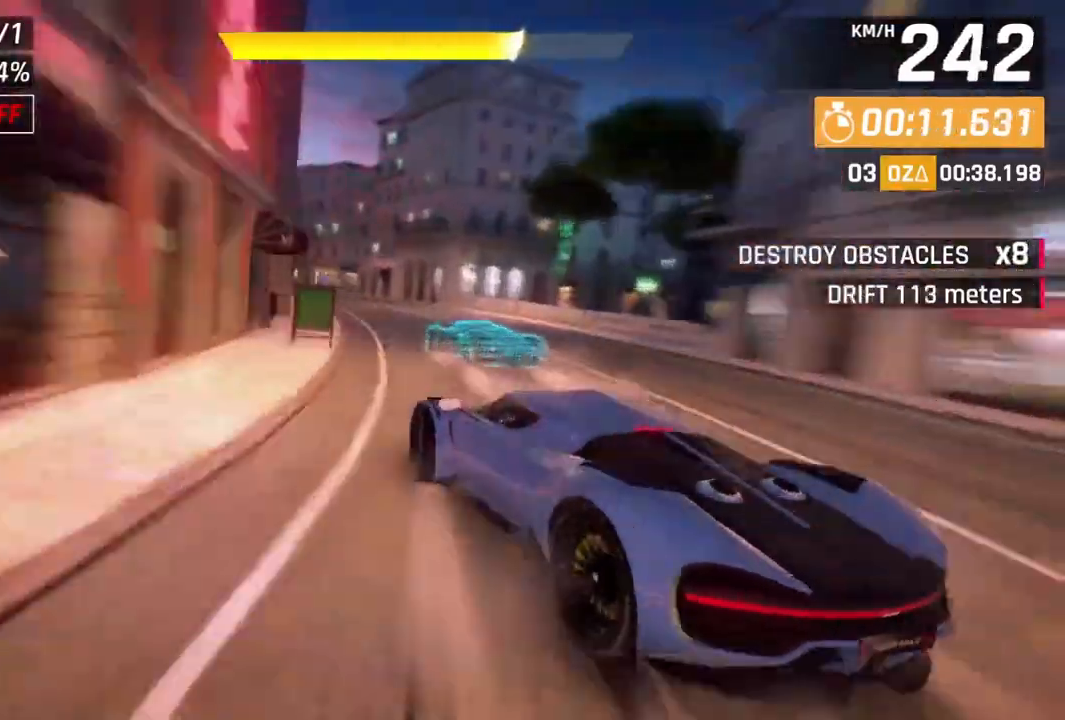
{"buttons": [], "left_stick": "left", "events": [[33, "L2", "up"], [133, "A", "down"], [133, "R1", "down"], [167, "left_stick", "left"], [367, "A", "up"], [400, "R1", "up"]]}
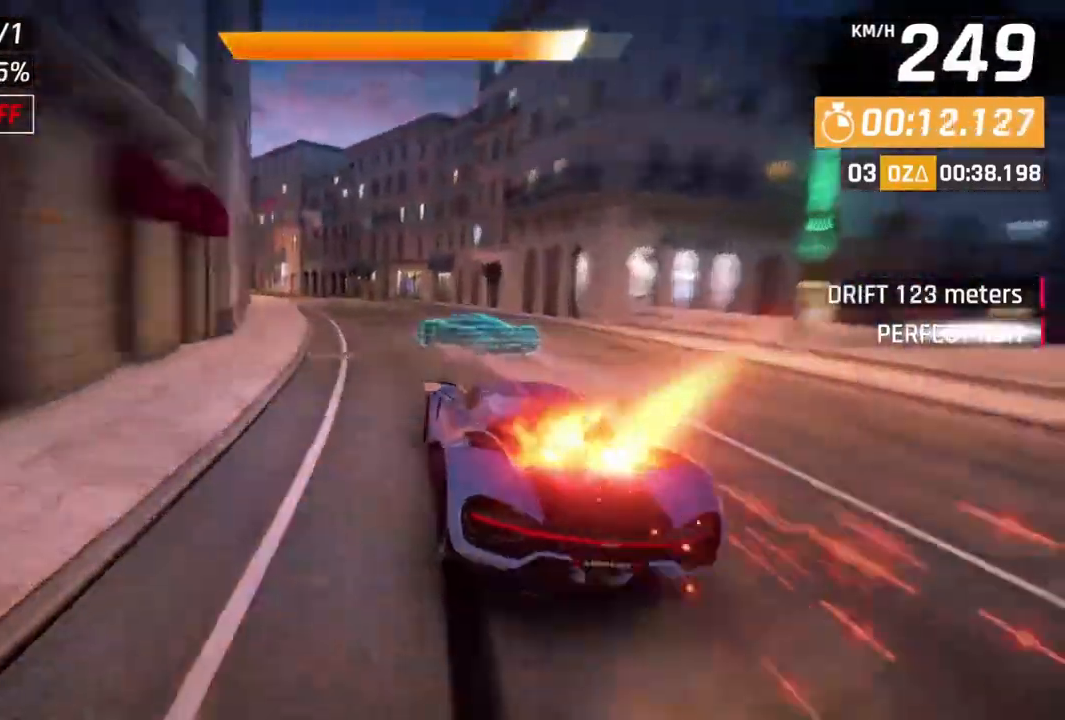
{"buttons": [], "left_stick": "left", "events": []}
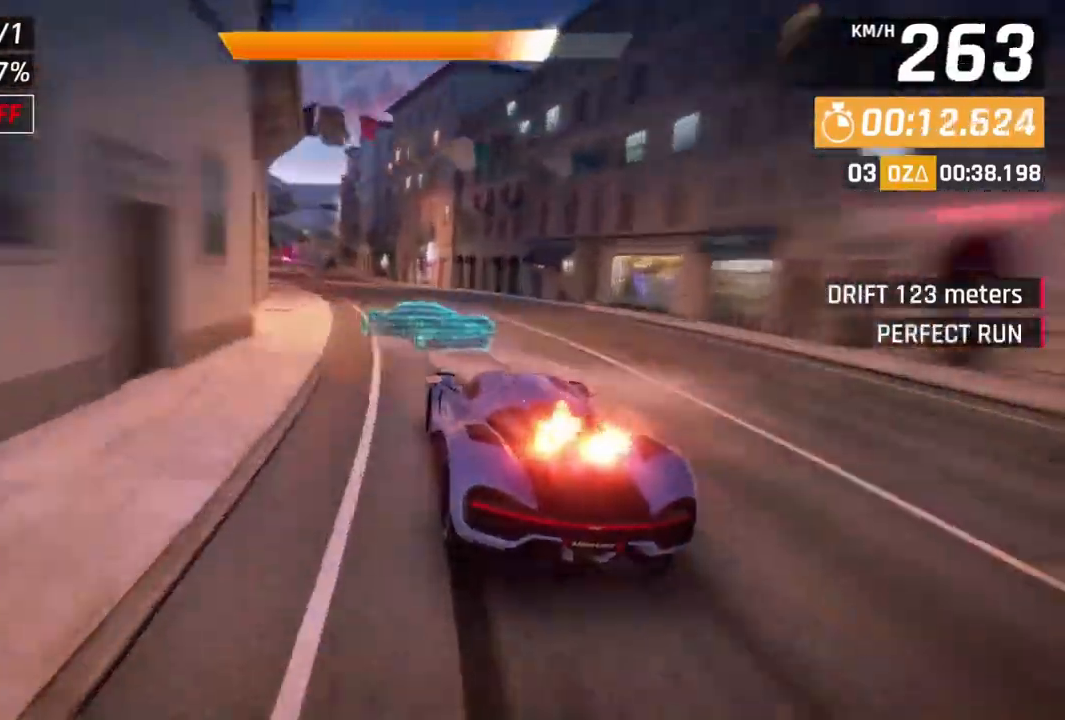
{"buttons": [], "left_stick": "left", "events": []}
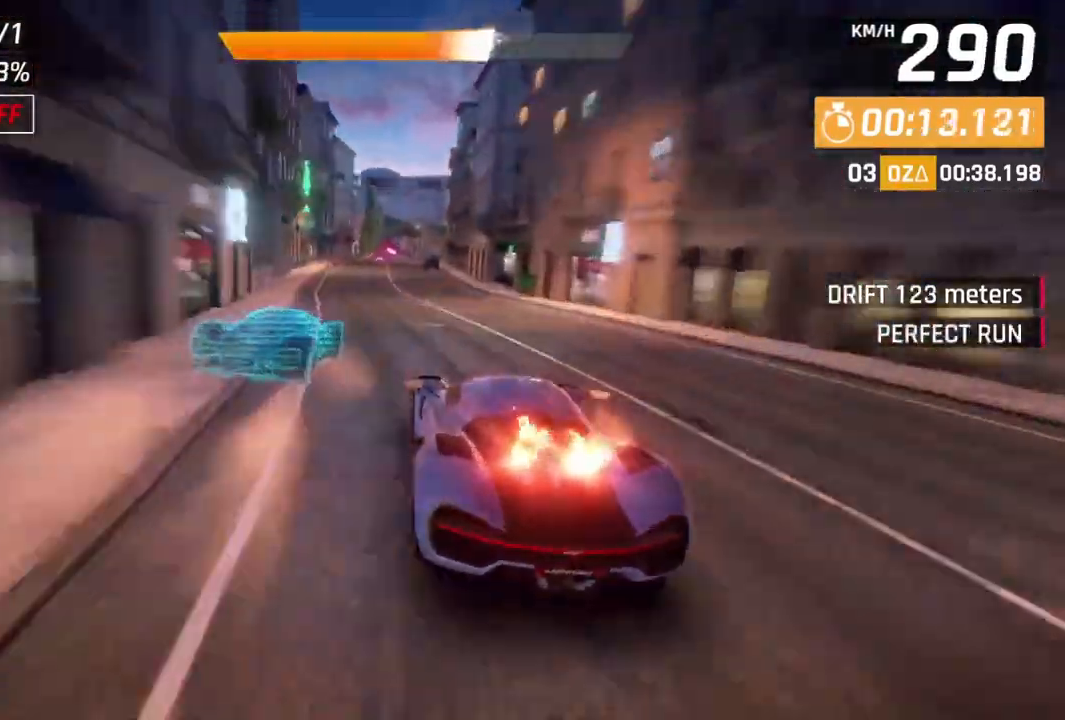
{"buttons": [], "left_stick": "center", "events": [[200, "left_stick", "center"]]}
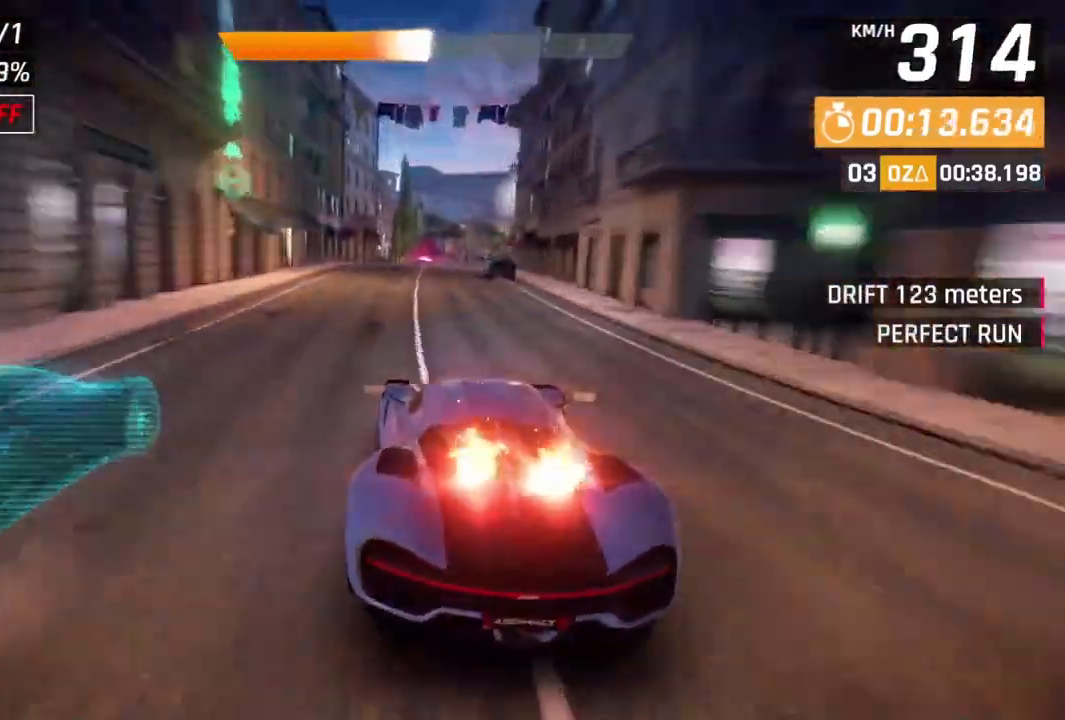
{"buttons": [], "left_stick": "center", "events": [[167, "L2", "down"], [500, "L2", "up"]]}
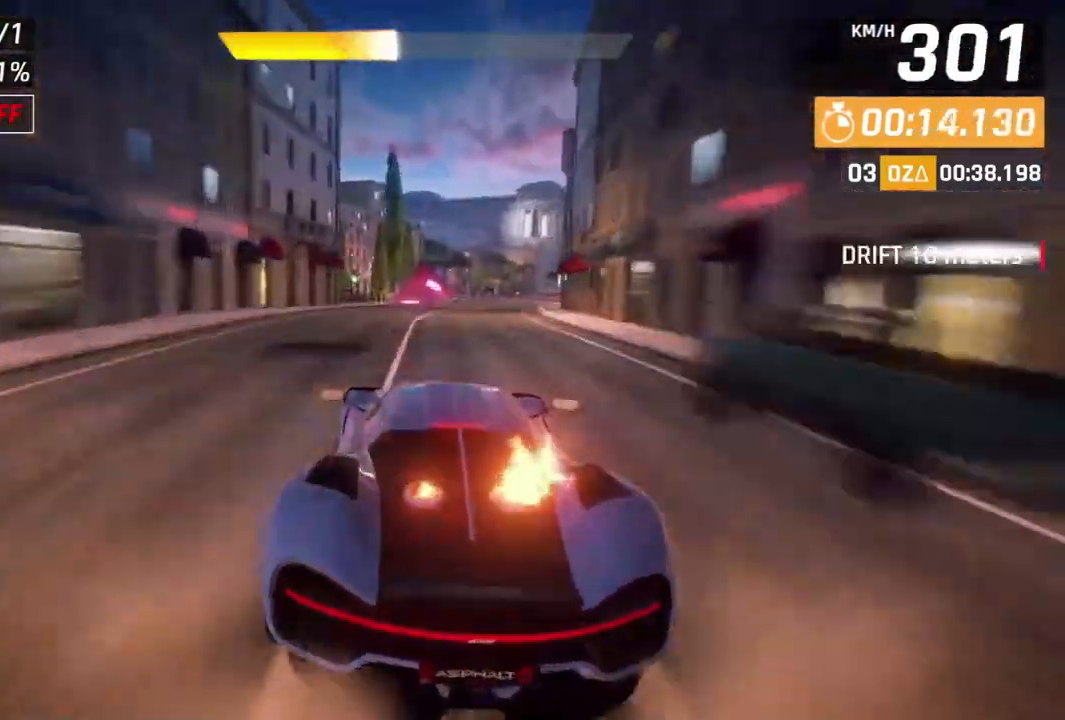
{"buttons": [], "left_stick": "center", "events": [[67, "A", "down"], [133, "left_stick", "up-left"], [300, "left_stick", "center"], [333, "A", "up"]]}
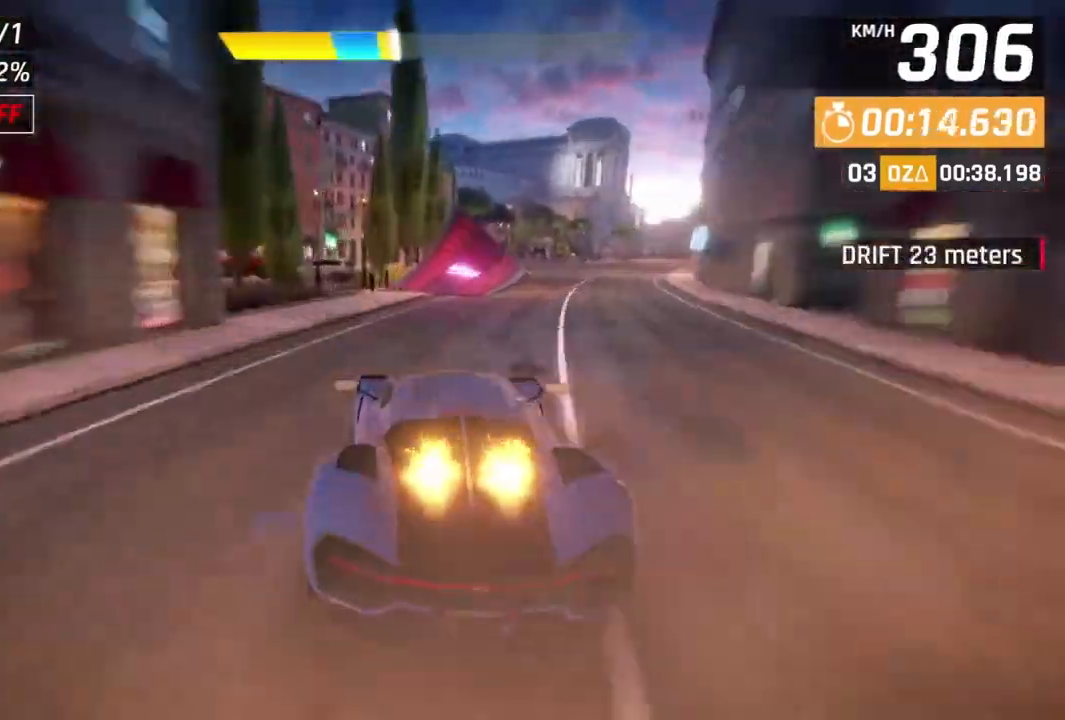
{"buttons": ["A", "L2", "R1"], "left_stick": "right", "events": [[100, "left_stick", "right"], [200, "A", "down"], [433, "A", "up"], [433, "L2", "down"], [500, "A", "down"], [500, "R1", "down"]]}
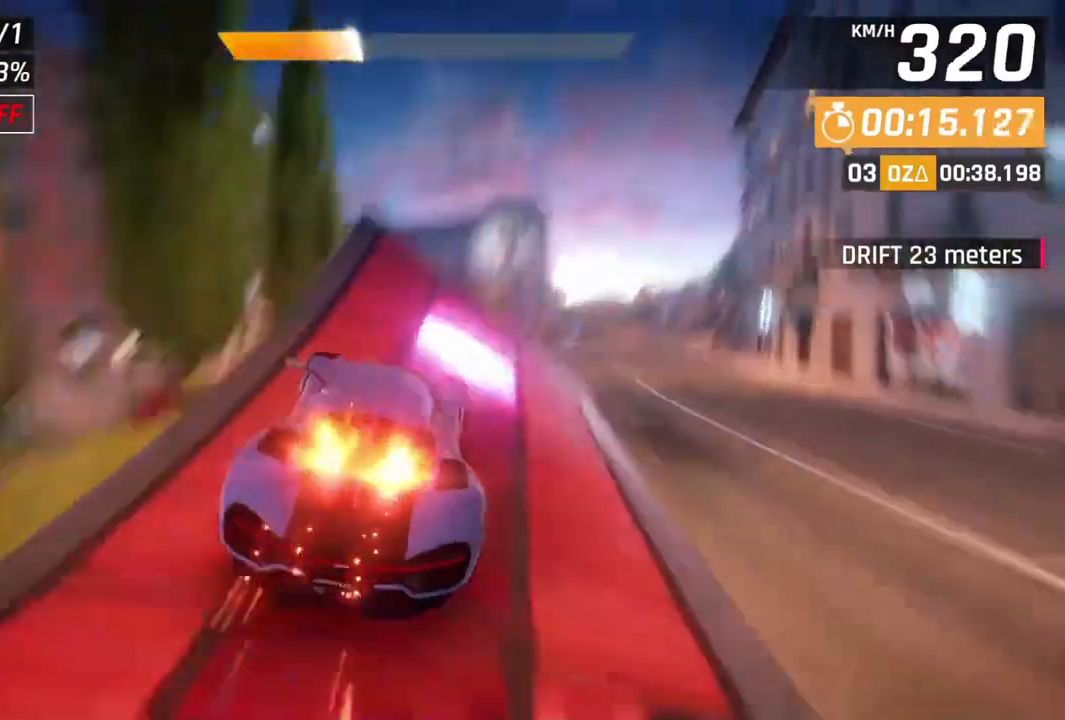
{"buttons": ["A", "R1"], "left_stick": "right", "events": [[100, "L2", "up"]]}
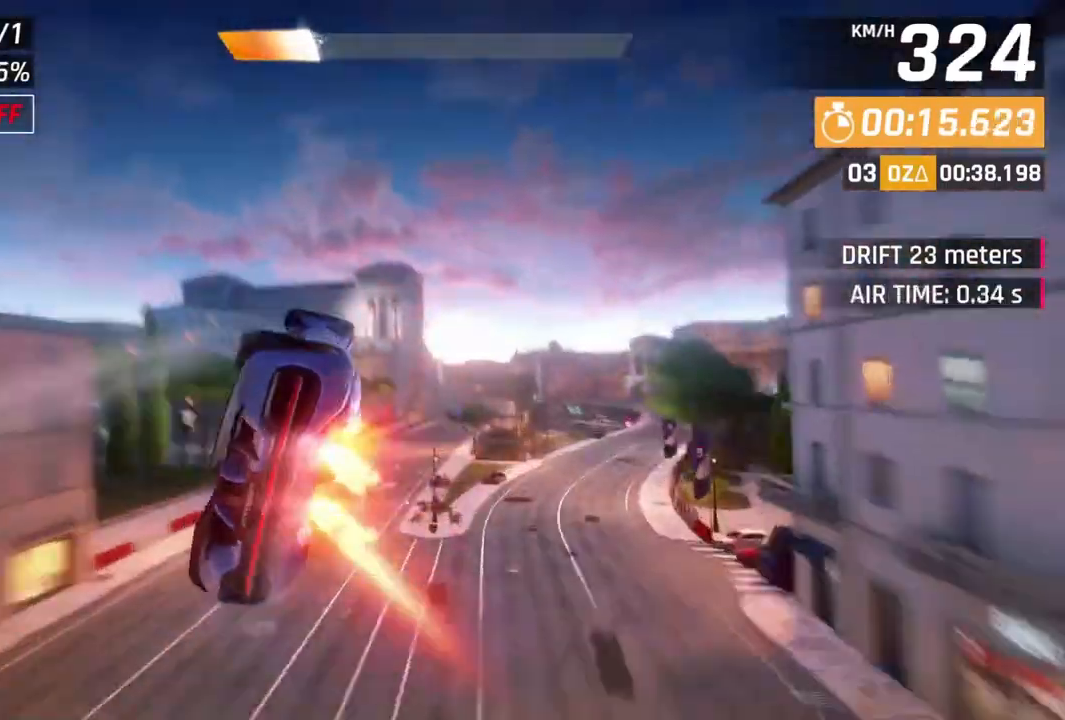
{"buttons": ["A", "R1"], "left_stick": "right", "events": []}
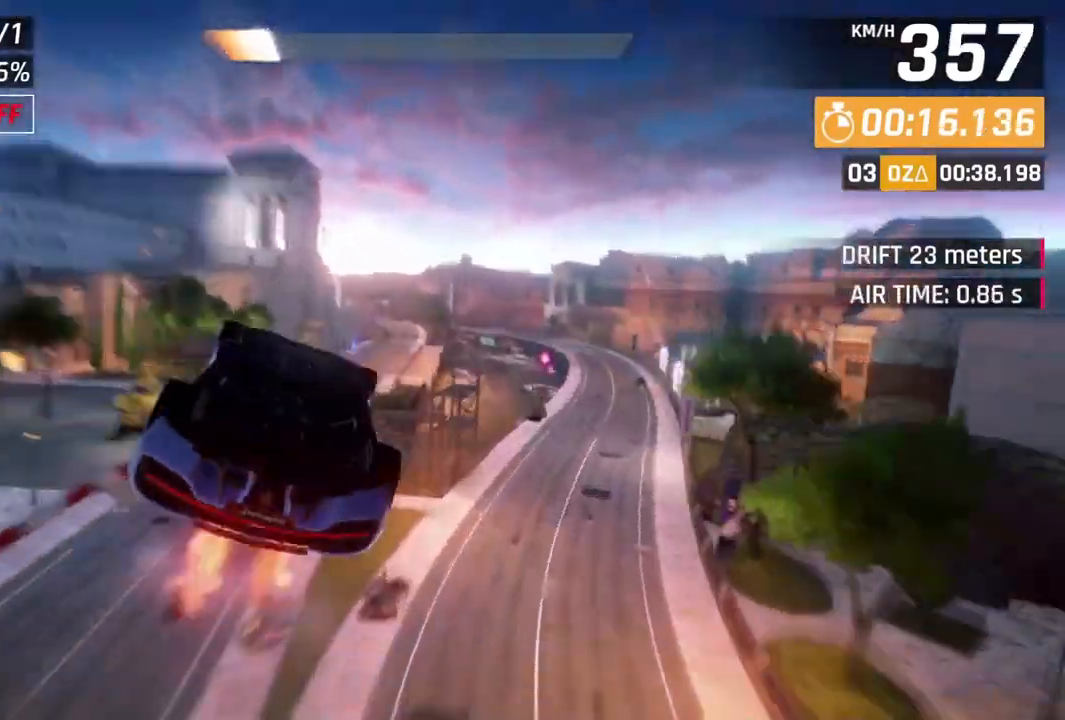
{"buttons": ["A", "R1"], "left_stick": "right", "events": [[233, "A", "up"], [233, "R1", "up"], [500, "A", "down"], [500, "R1", "down"]]}
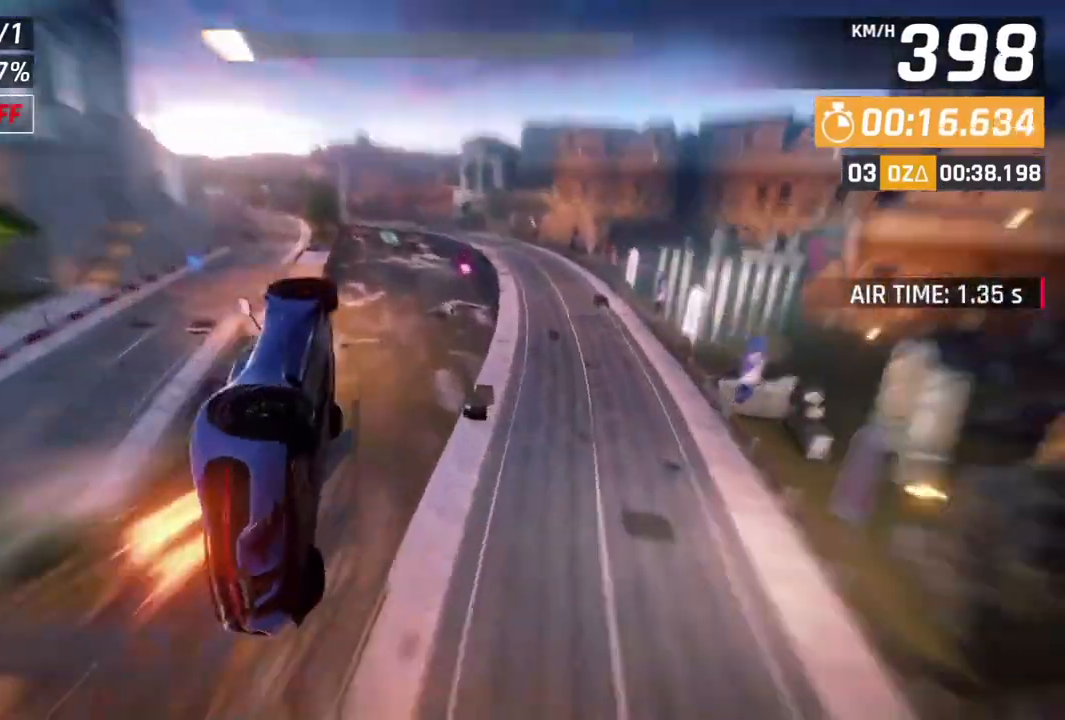
{"buttons": ["L2"], "left_stick": "center", "events": [[200, "left_stick", "up"], [267, "left_stick", "center"], [400, "L2", "down"], [433, "A", "up"], [433, "R1", "up"]]}
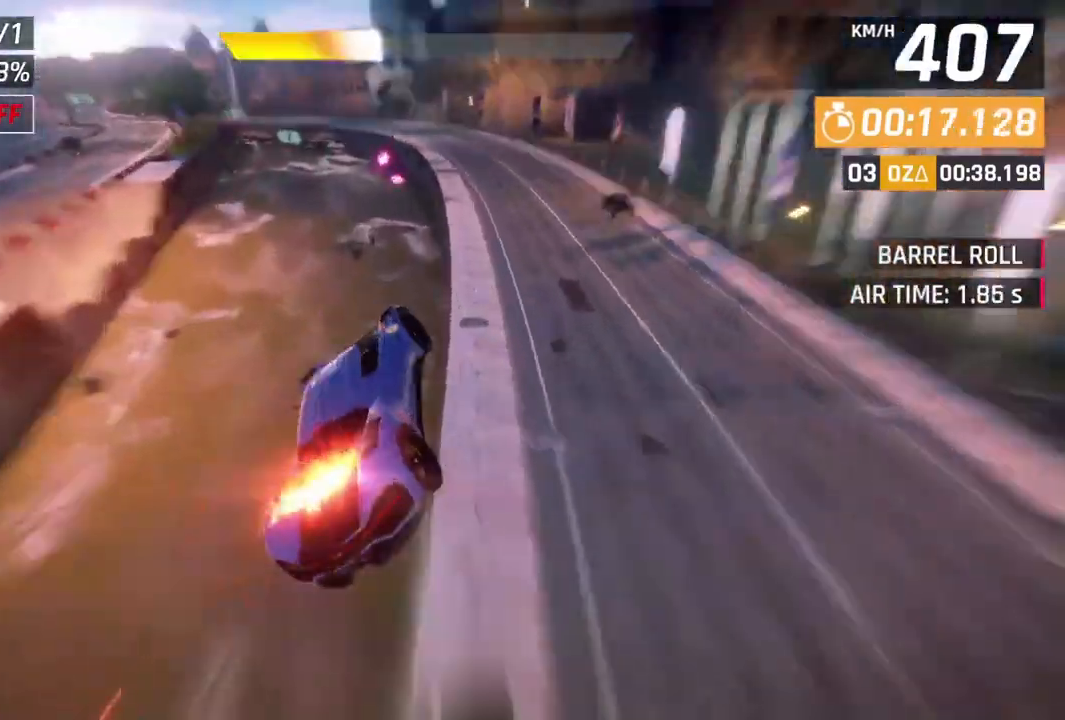
{"buttons": ["A"], "left_stick": "up-left", "events": [[33, "A", "down"], [33, "L2", "up"], [67, "left_stick", "up-left"], [300, "A", "up"], [300, "left_stick", "center"], [333, "L2", "down"], [400, "A", "down"], [433, "L2", "up"], [467, "left_stick", "up-left"]]}
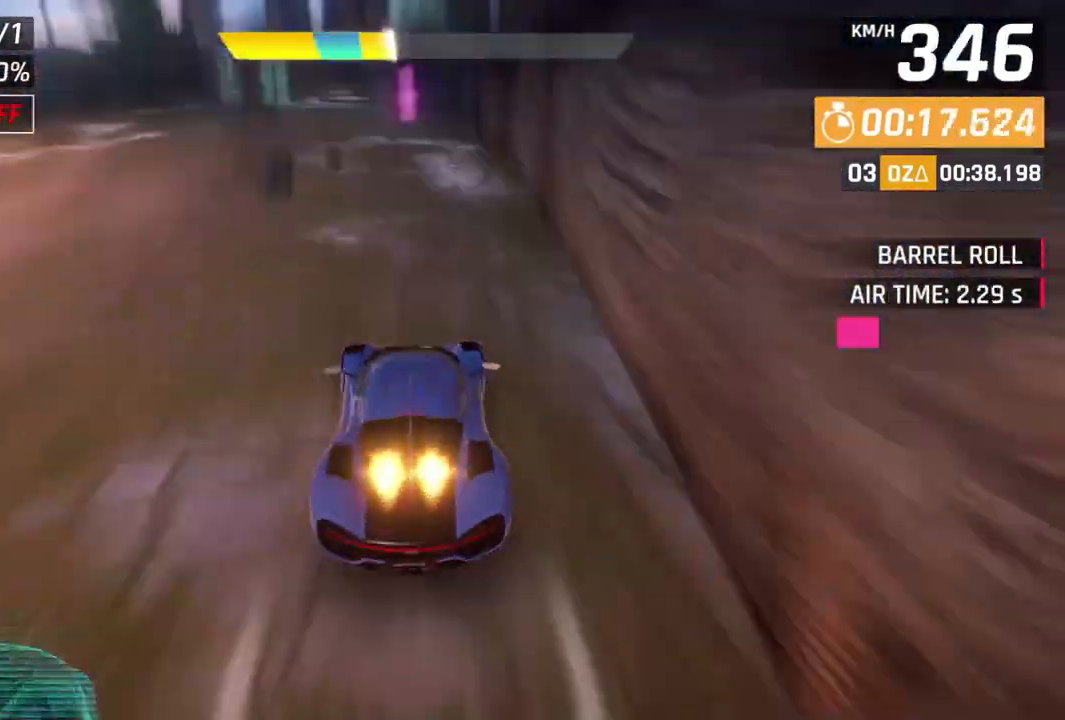
{"buttons": ["A"], "left_stick": "up-left", "events": [[133, "left_stick", "center"], [200, "A", "up"], [200, "L2", "down"], [300, "A", "down"], [333, "L2", "up"], [400, "left_stick", "up-left"]]}
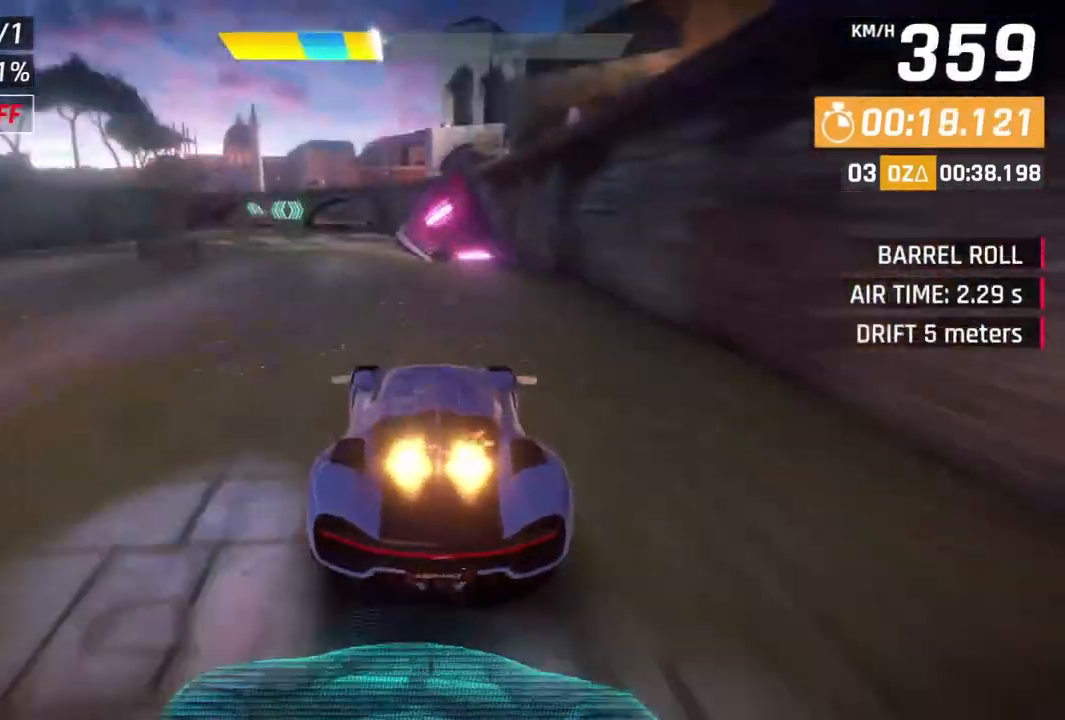
{"buttons": ["A", "R1"], "left_stick": "right", "events": [[33, "left_stick", "center"], [67, "A", "up"], [167, "L2", "down"], [267, "A", "down"], [267, "R1", "down"], [333, "L2", "up"], [367, "left_stick", "right"]]}
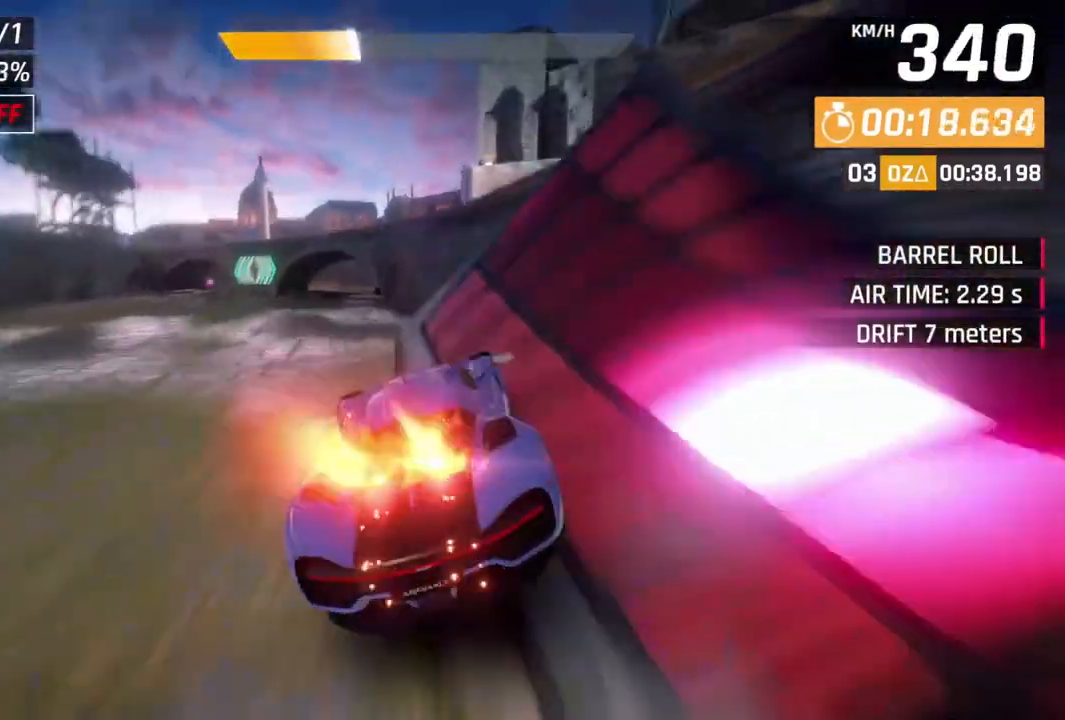
{"buttons": ["START"], "left_stick": "up-left", "events": [[67, "left_stick", "up-left"], [233, "A", "up"], [300, "R1", "up"], [467, "START", "down"]]}
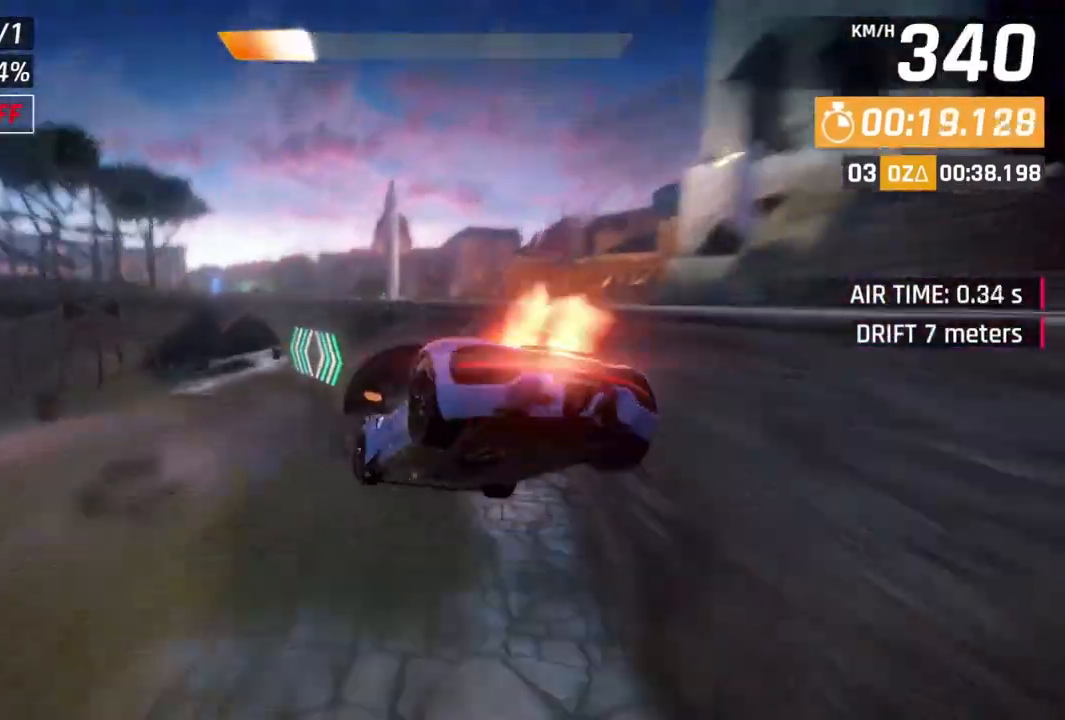
{"buttons": [], "left_stick": "center", "events": [[100, "START", "up"], [233, "left_stick", "center"]]}